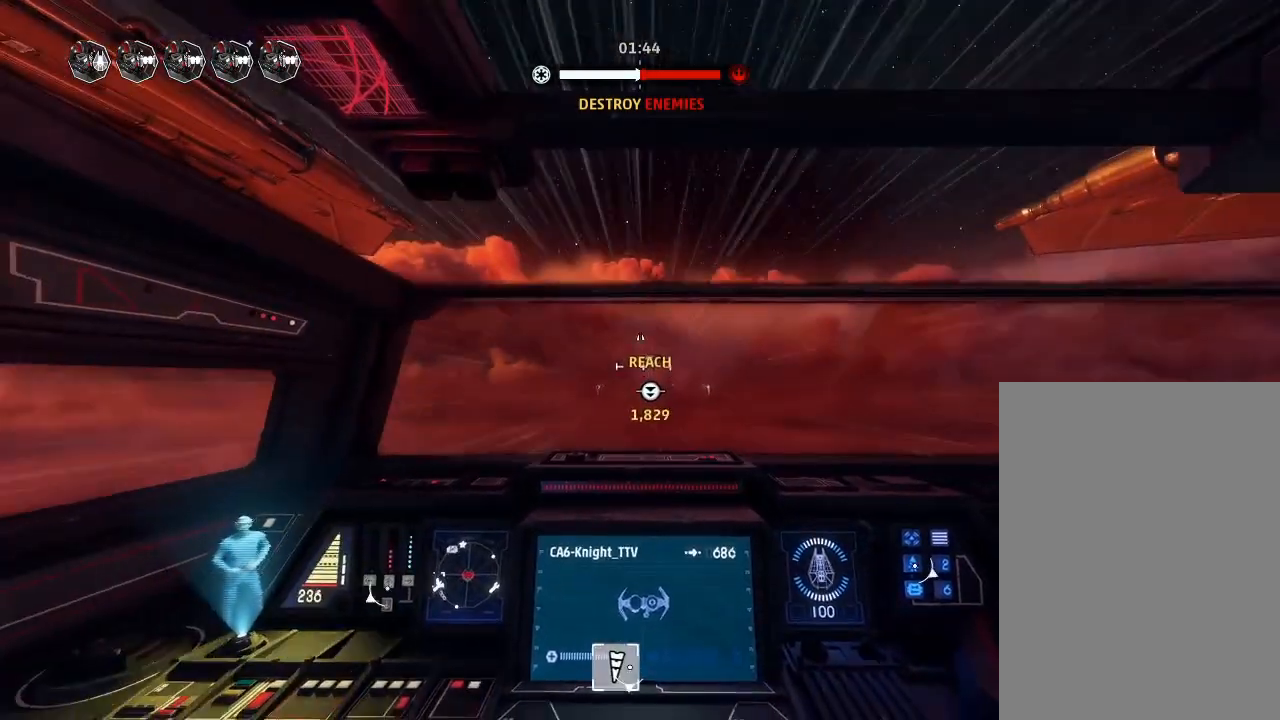
Gameplay with keyboard and mouse; each line is a JSON object with the keys held at the frame after it. "events" lists presses ("down") and releases ("up") of "acknowledge", "ai", "boost", "chaff", "drift", "engines", "escape", "left", "objective", "ping", "regroup", "right", "shields", "shields2", "squad", "tab", "target", "telesystem", "weapons", "weapons2" and "weapons3" between this image and that frame as [ms after this image, input, new state], when the widget could be followed in between. No other keys are recorded. Mouse buttons are not recorded. Key names are as the overlay labels them; some are game actions (e.g. jump) rather than physical keys. Not read: mouse_move.
{"keys": ["drift", "weapons"], "events": [[200, "drift", "up"], [467, "drift", "down"], [500, "weapons", "down"]]}
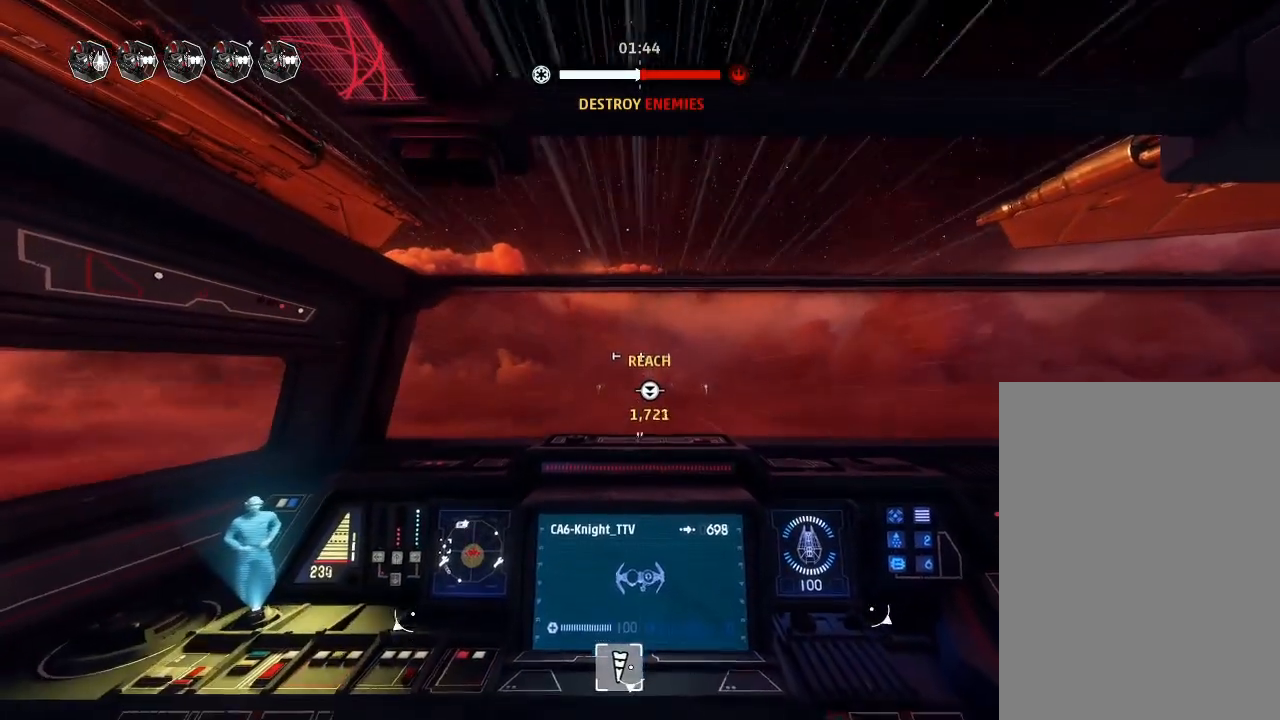
{"keys": ["drift"], "events": [[100, "engines", "down"], [100, "weapons", "up"], [167, "engines", "up"]]}
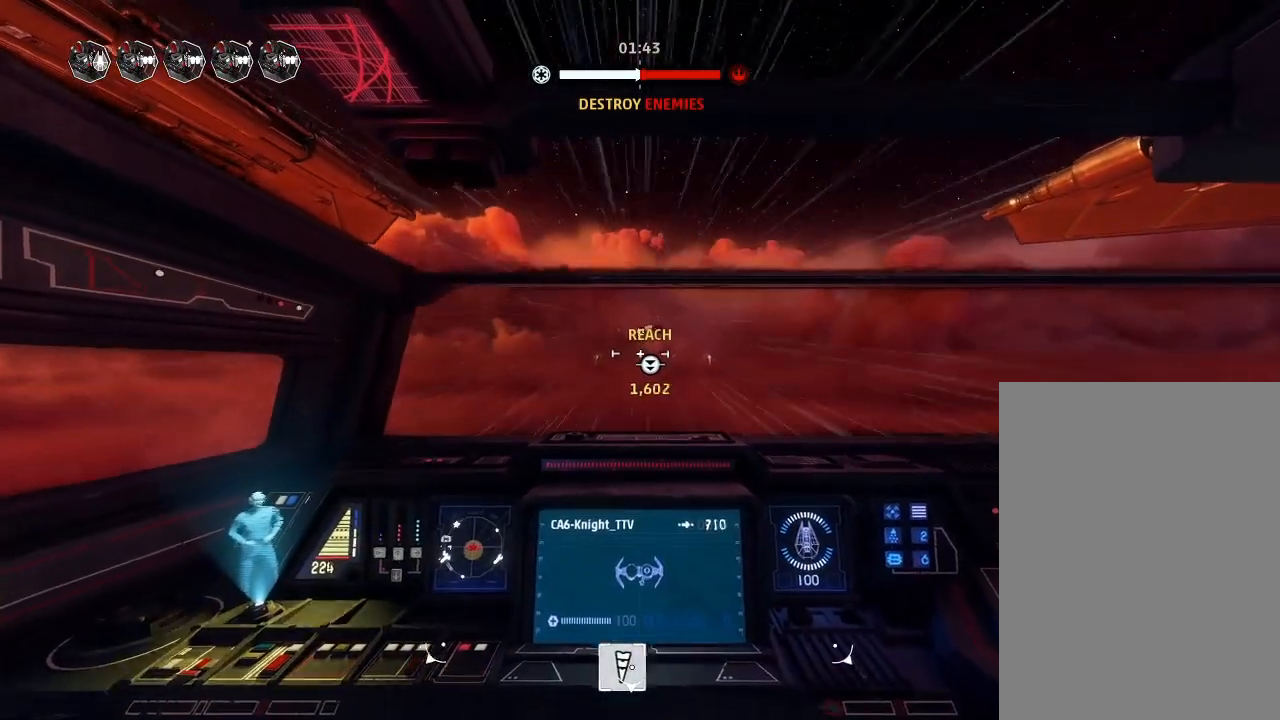
{"keys": ["drift"], "events": []}
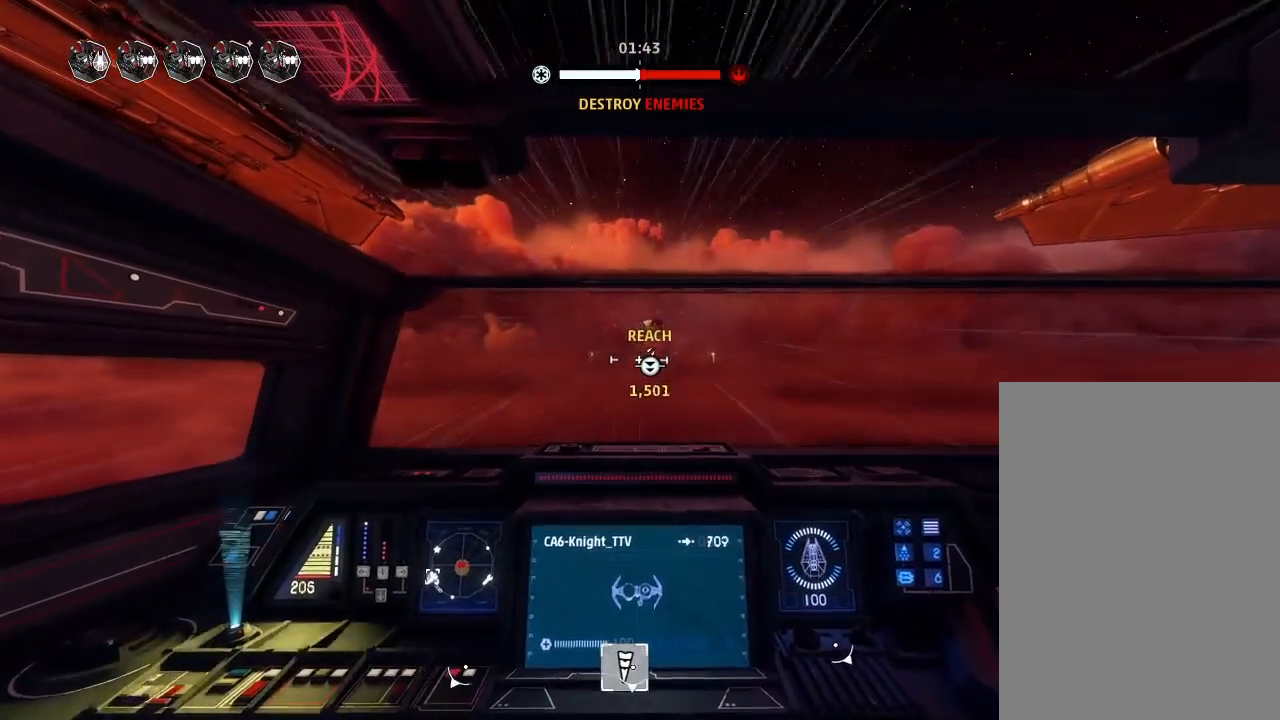
{"keys": ["drift"], "events": []}
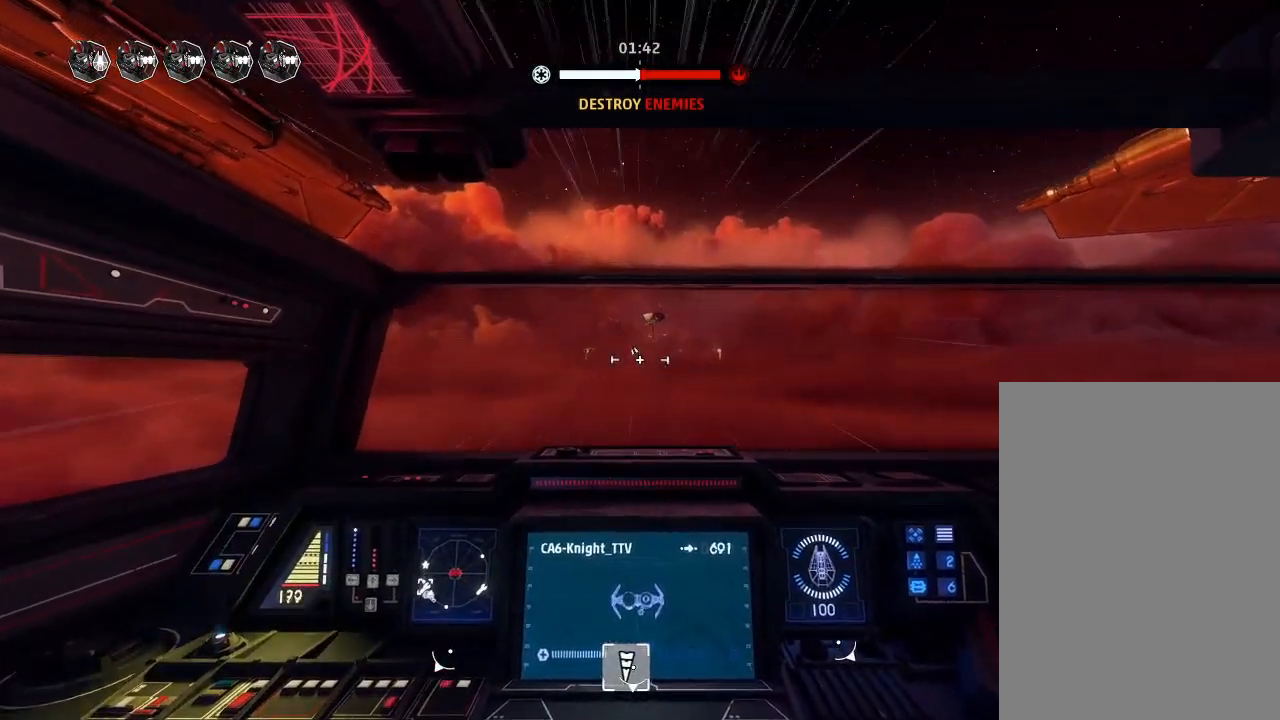
{"keys": ["drift"], "events": [[100, "drift", "up"], [200, "weapons2", "down"], [300, "boost", "down"], [300, "shields2", "down"], [400, "weapons2", "up"], [433, "boost", "up"], [433, "drift", "down"], [467, "shields2", "up"]]}
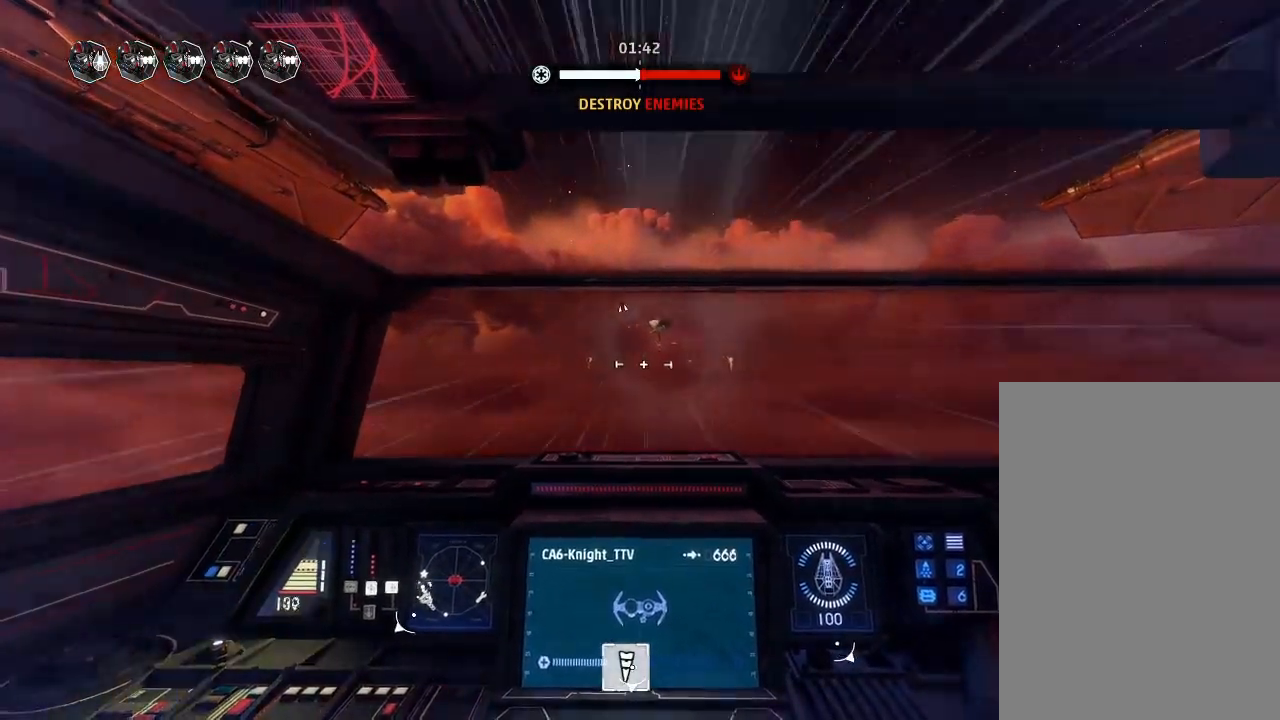
{"keys": ["drift"], "events": []}
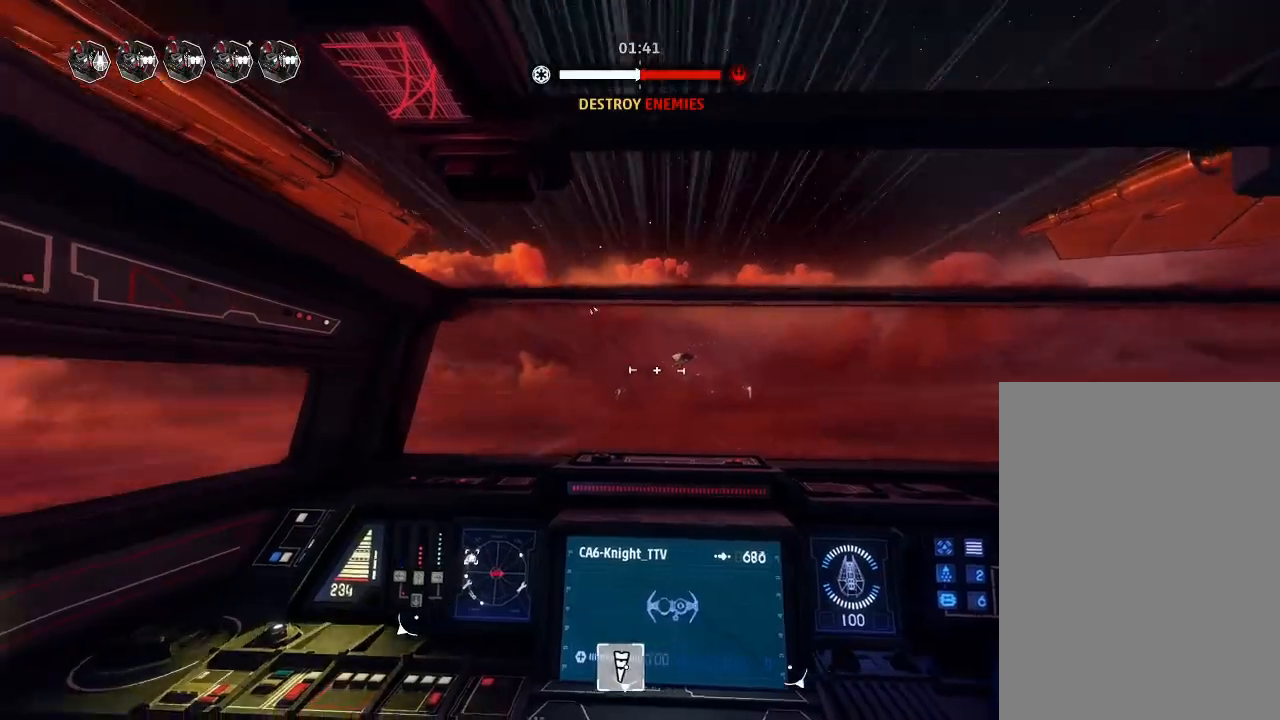
{"keys": ["drift", "weapons"], "events": [[500, "weapons", "down"]]}
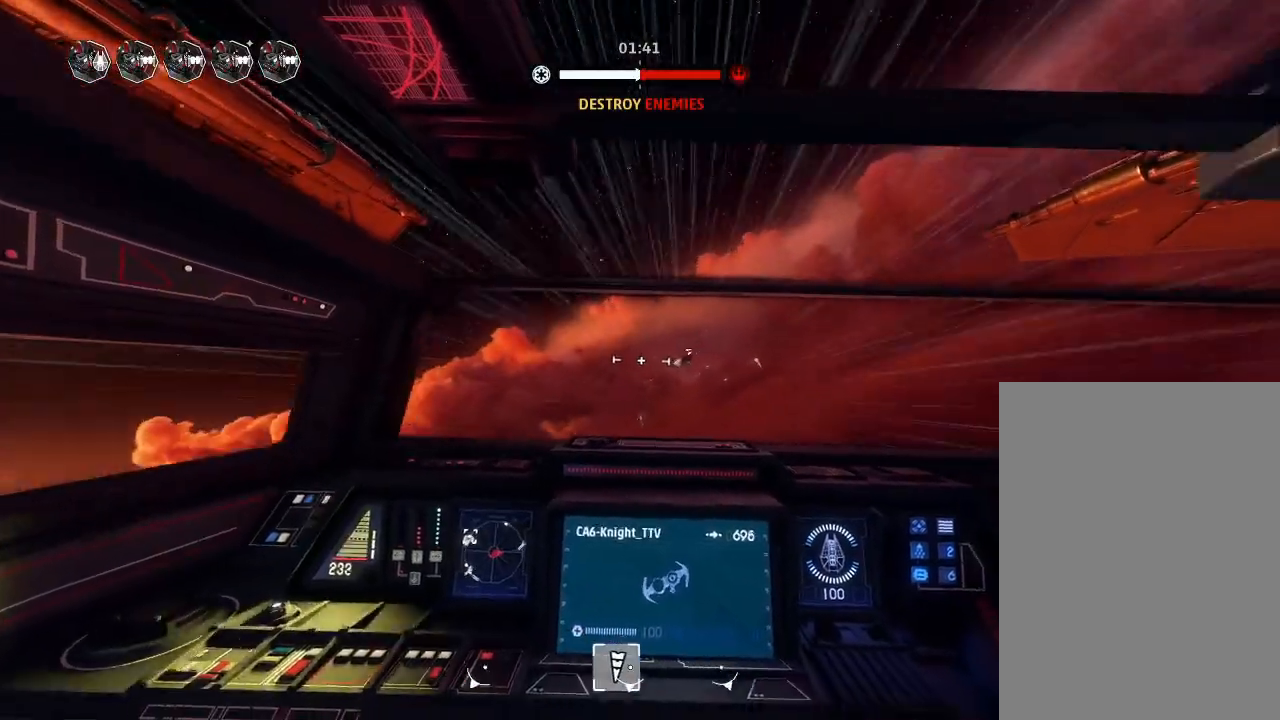
{"keys": ["drift"], "events": [[100, "engines", "down"], [167, "weapons", "up"], [200, "engines", "up"]]}
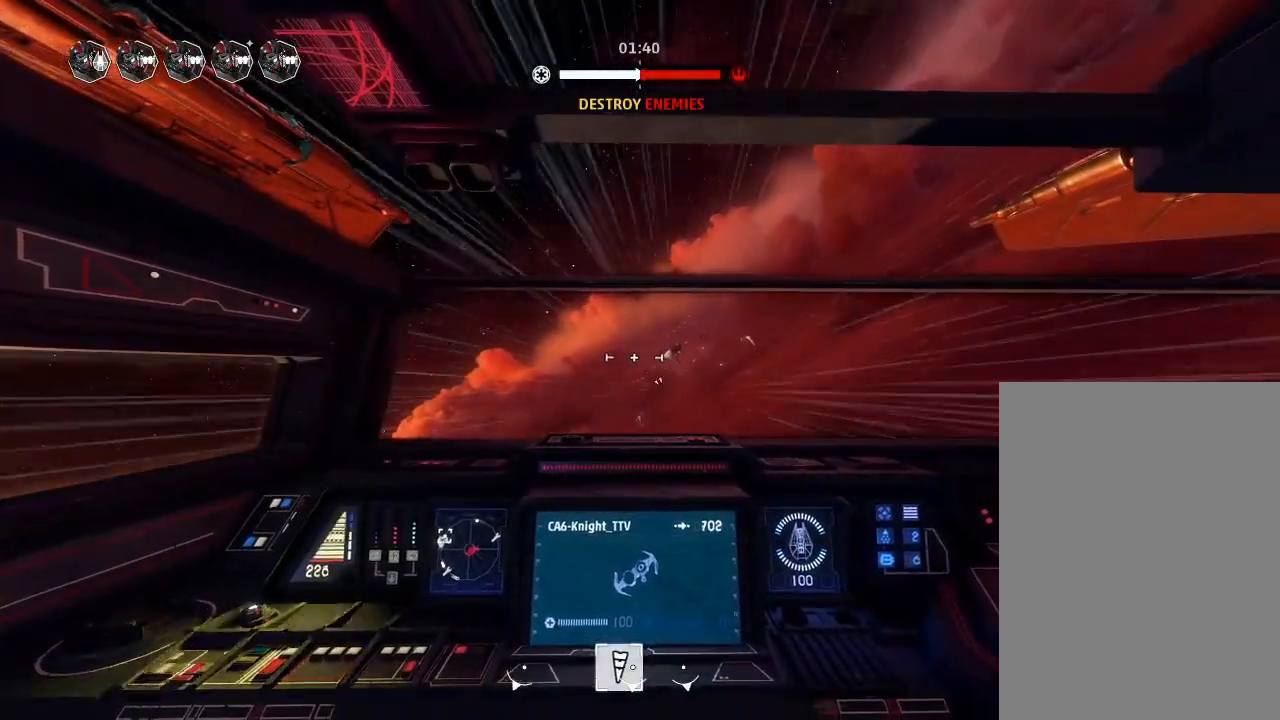
{"keys": ["drift"], "events": []}
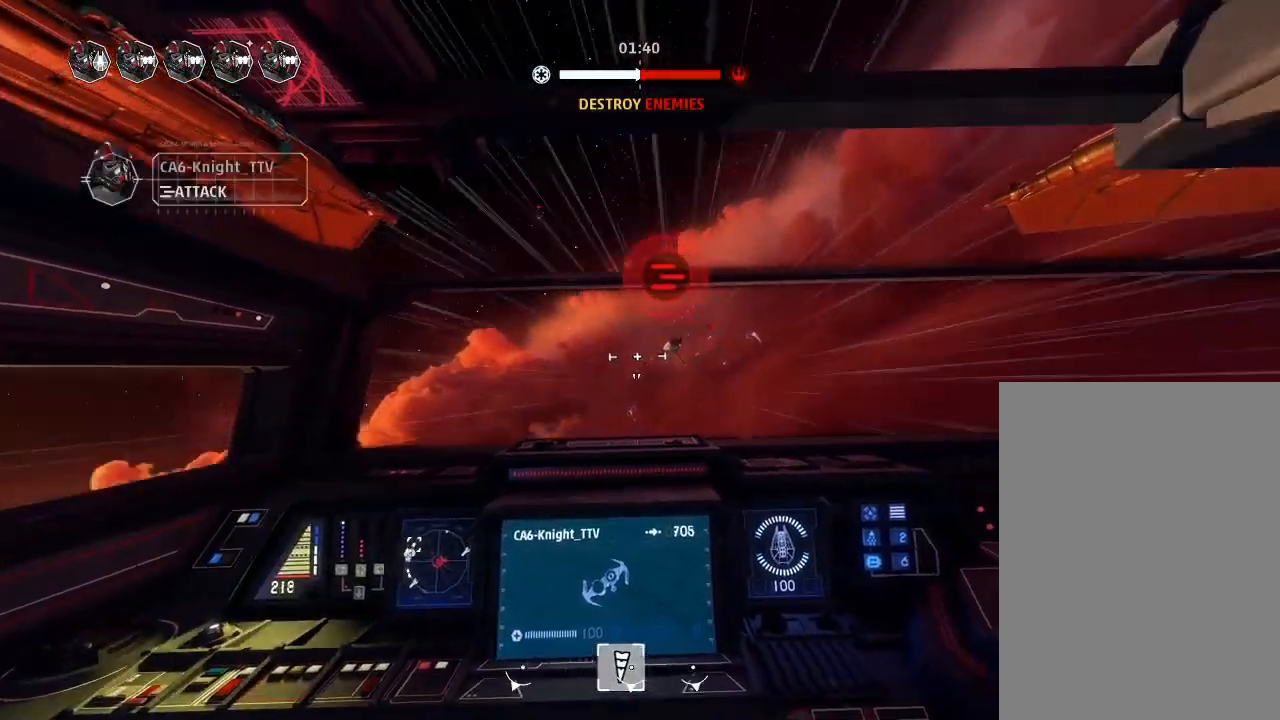
{"keys": ["drift"], "events": []}
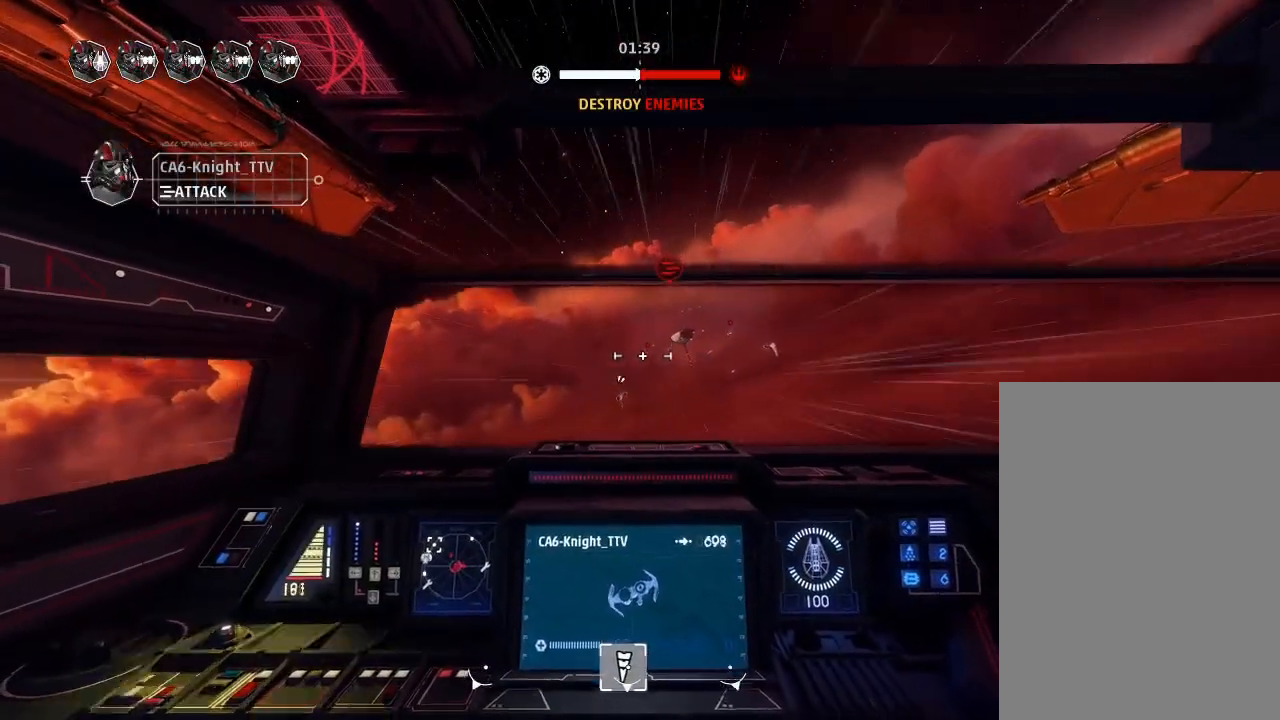
{"keys": ["boost", "drift", "shields2", "weapons2"], "events": [[200, "drift", "up"], [300, "weapons2", "down"], [400, "boost", "down"], [433, "shields2", "down"], [500, "drift", "down"]]}
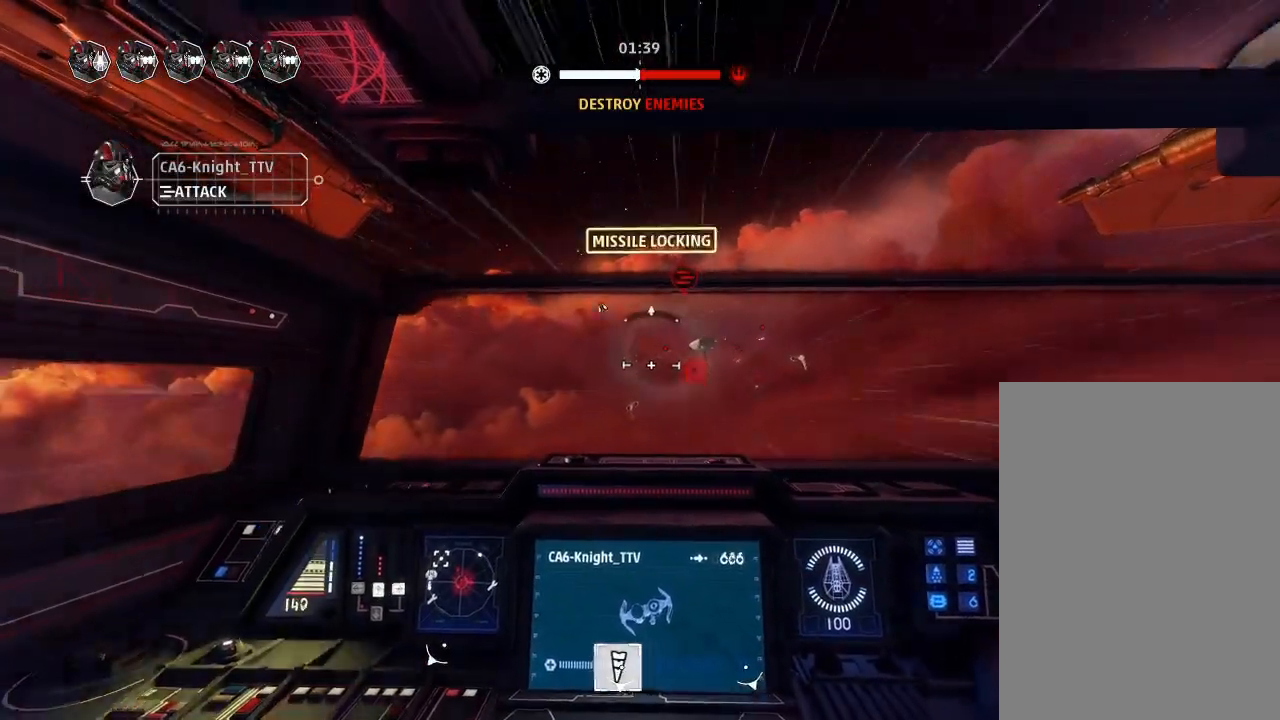
{"keys": ["drift"], "events": [[33, "weapons2", "up"], [67, "boost", "up"], [133, "shields2", "up"]]}
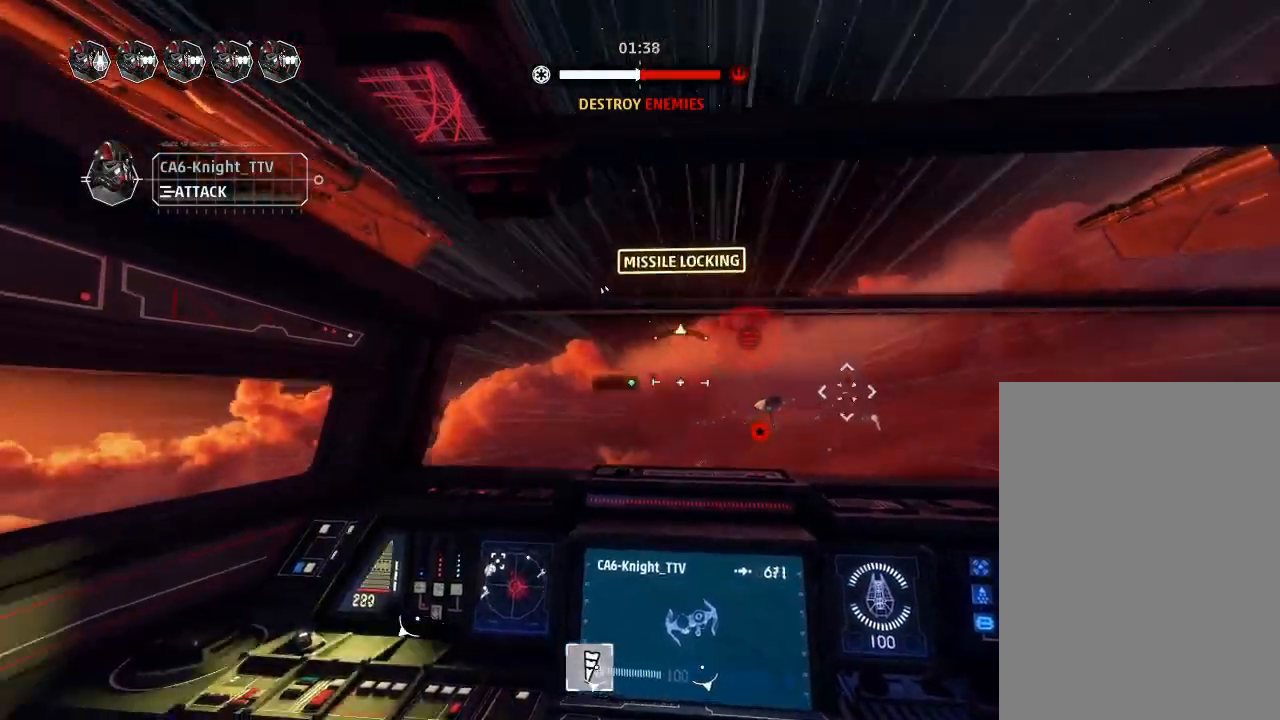
{"keys": [], "events": [[367, "drift", "up"]]}
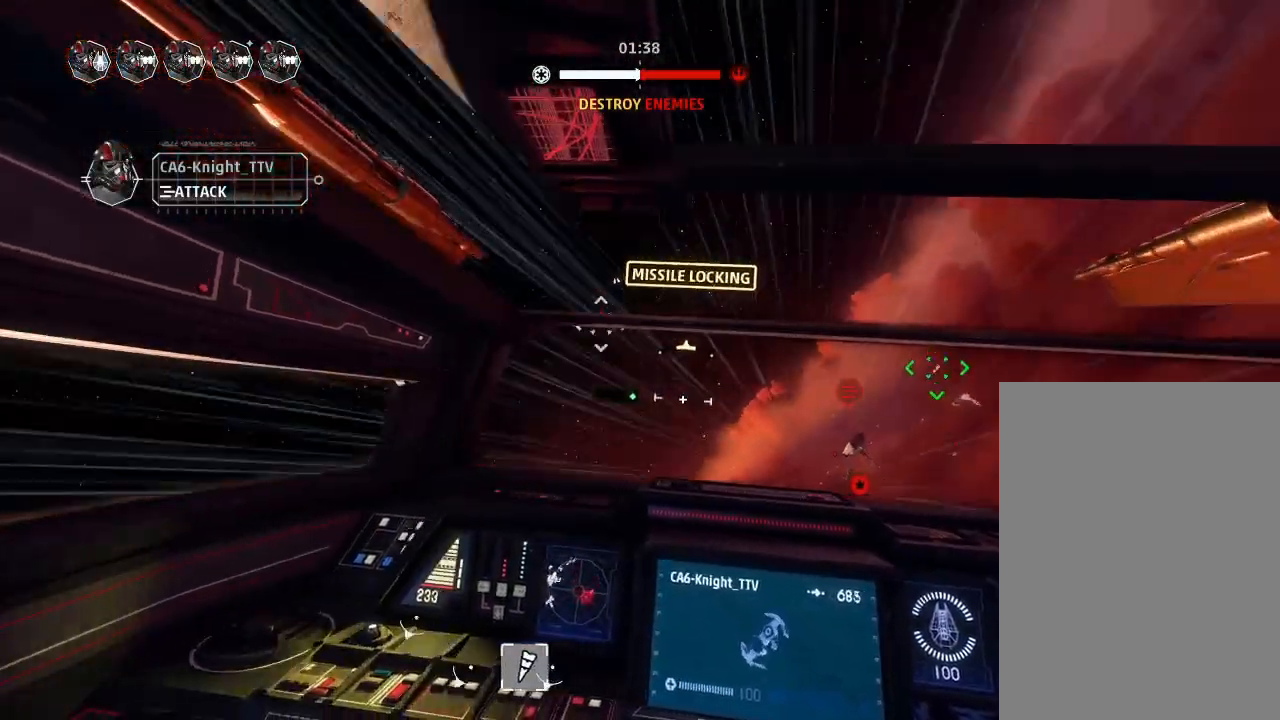
{"keys": ["drift"], "events": [[67, "drift", "down"]]}
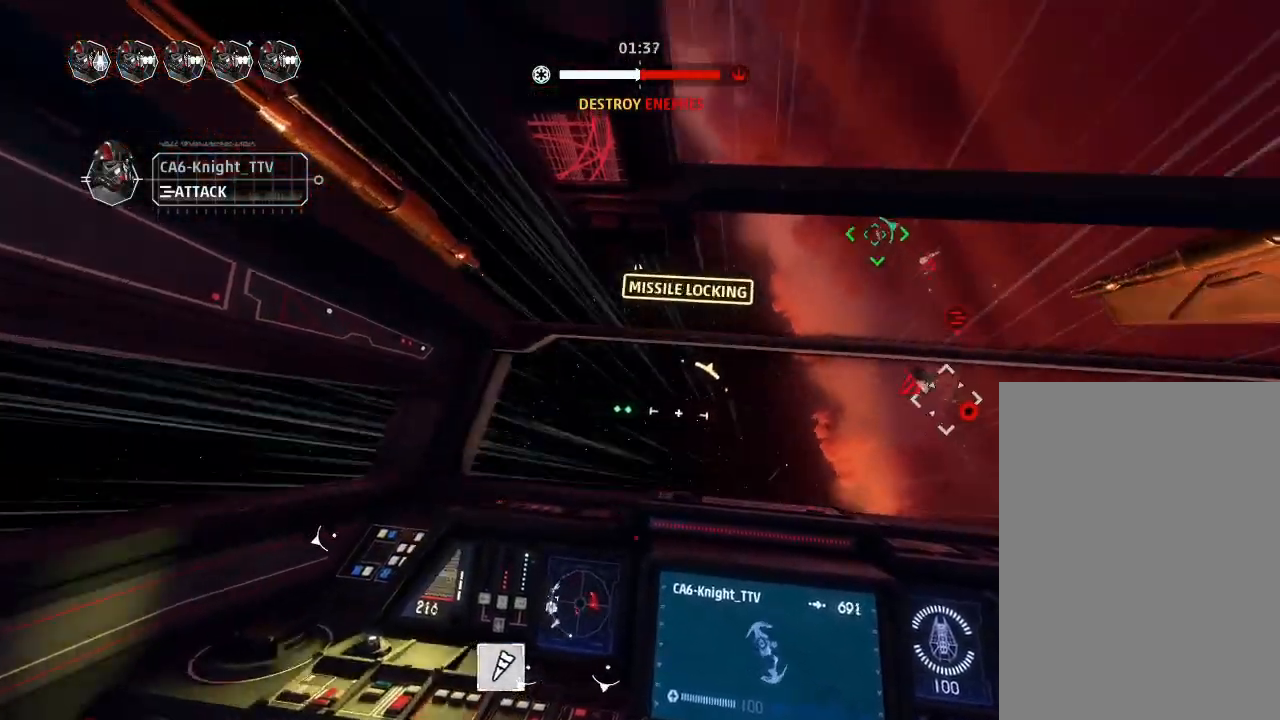
{"keys": ["drift"], "events": [[67, "drift", "up"], [233, "drift", "down"]]}
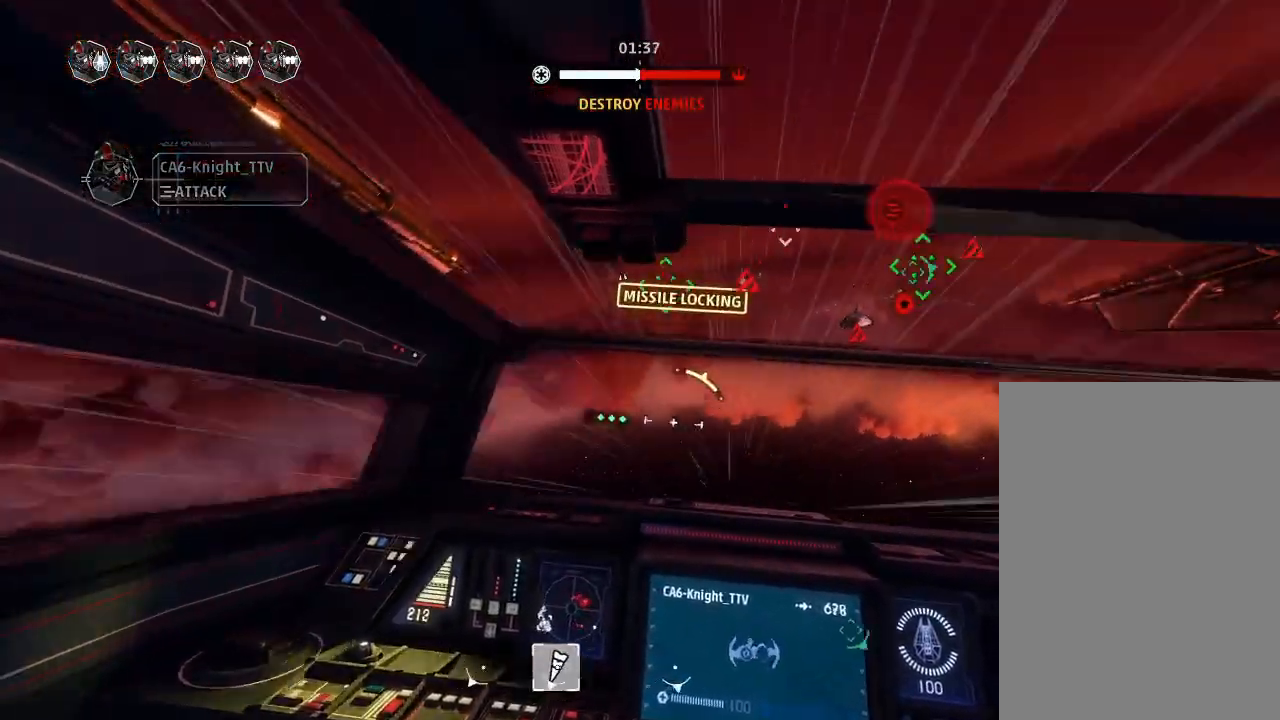
{"keys": ["drift"], "events": [[67, "drift", "up"], [200, "drift", "down"], [267, "weapons", "down"], [433, "weapons", "up"]]}
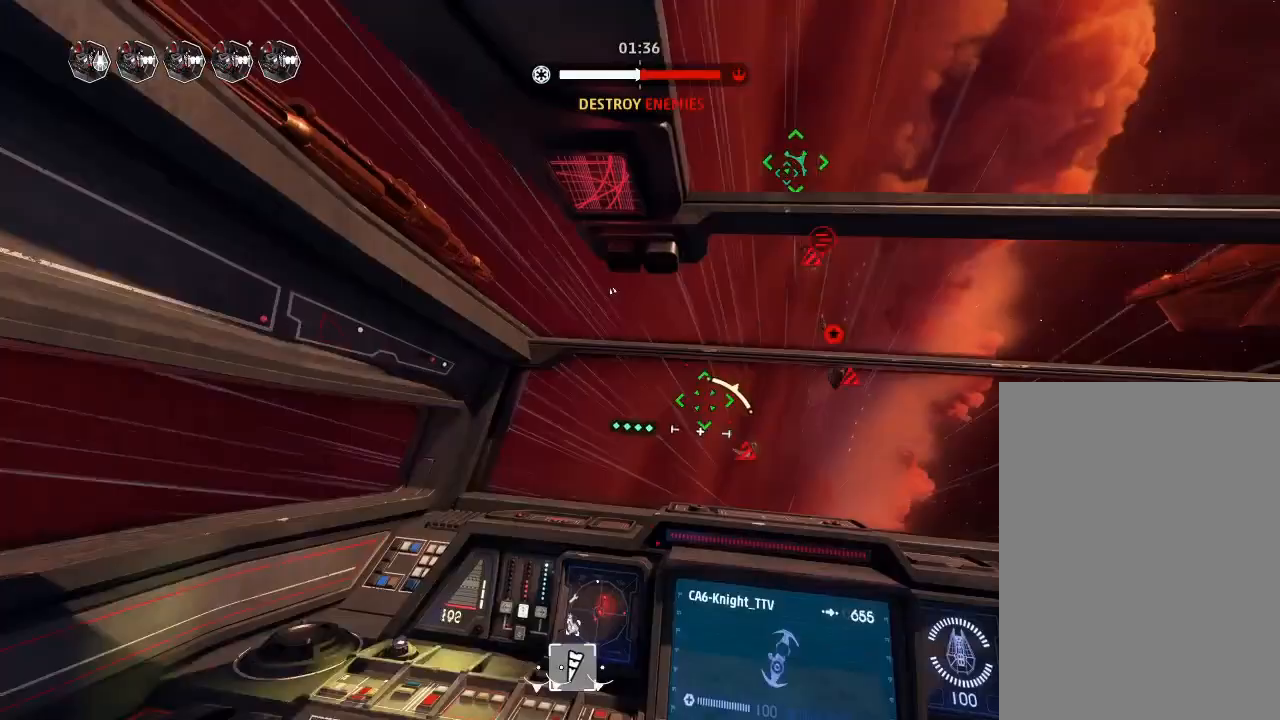
{"keys": ["drift", "weapons"], "events": [[400, "weapons", "down"]]}
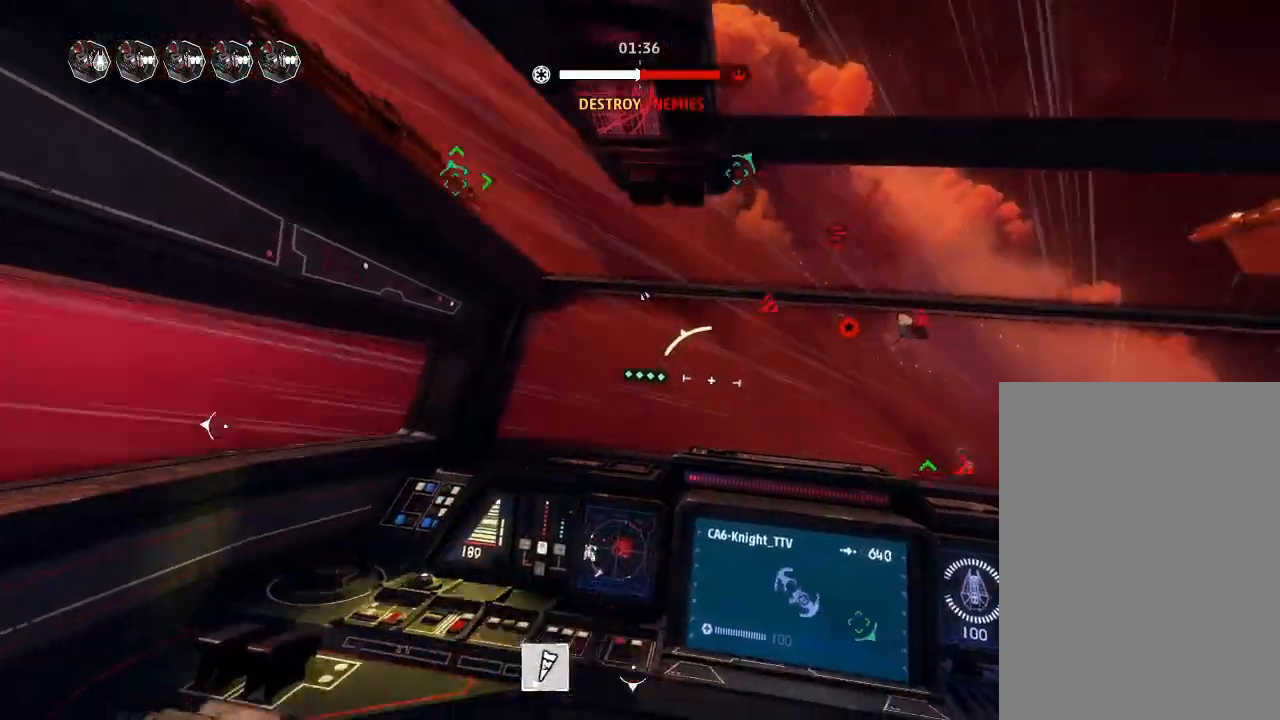
{"keys": ["boost", "weapons2"], "events": [[33, "engines", "down"], [133, "weapons", "up"], [167, "engines", "up"], [333, "drift", "up"], [467, "weapons2", "down"], [500, "boost", "down"]]}
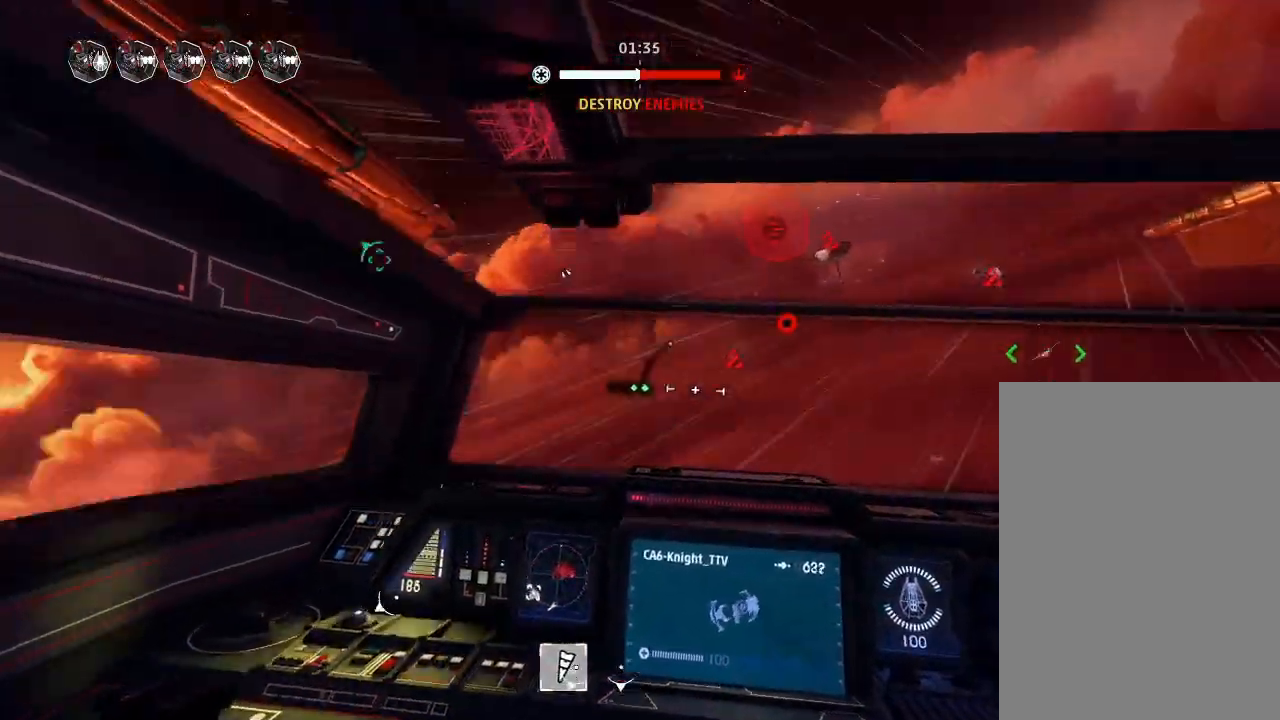
{"keys": ["drift"], "events": [[33, "shields2", "down"], [33, "weapons2", "up"], [100, "shields2", "up"], [167, "boost", "up"], [167, "drift", "down"]]}
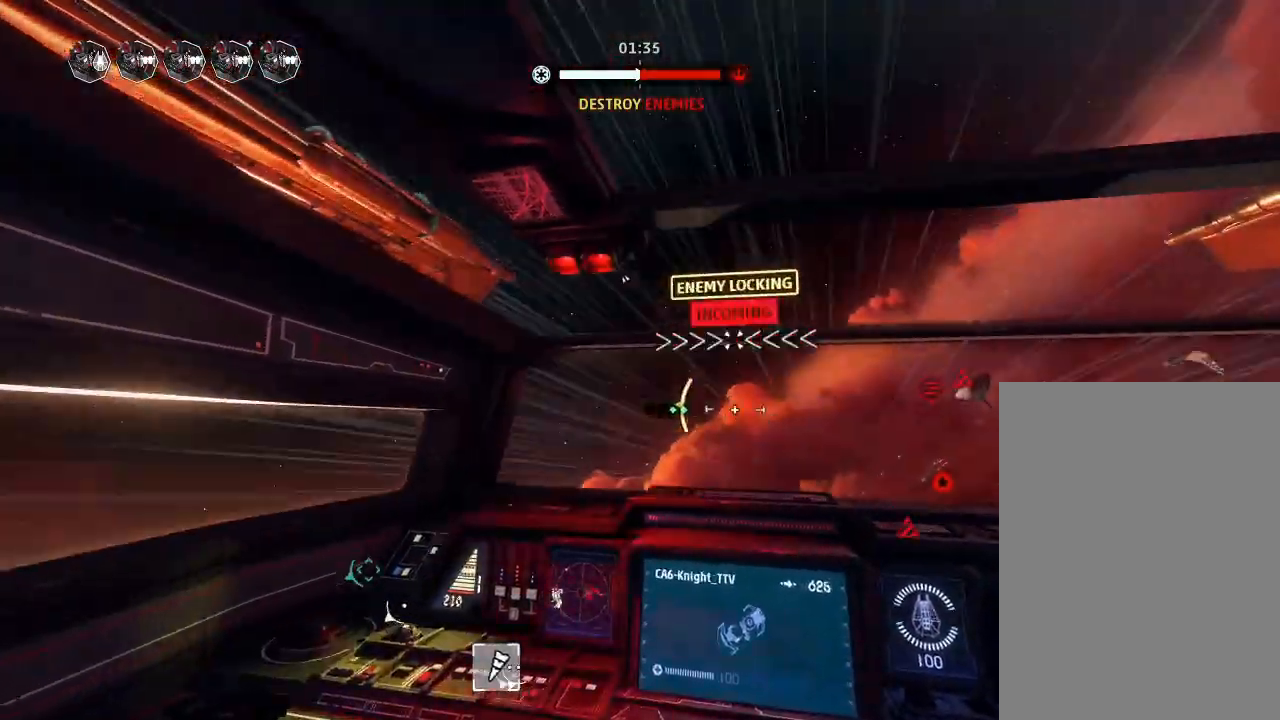
{"keys": ["drift"], "events": [[233, "chaff", "down"], [500, "chaff", "up"]]}
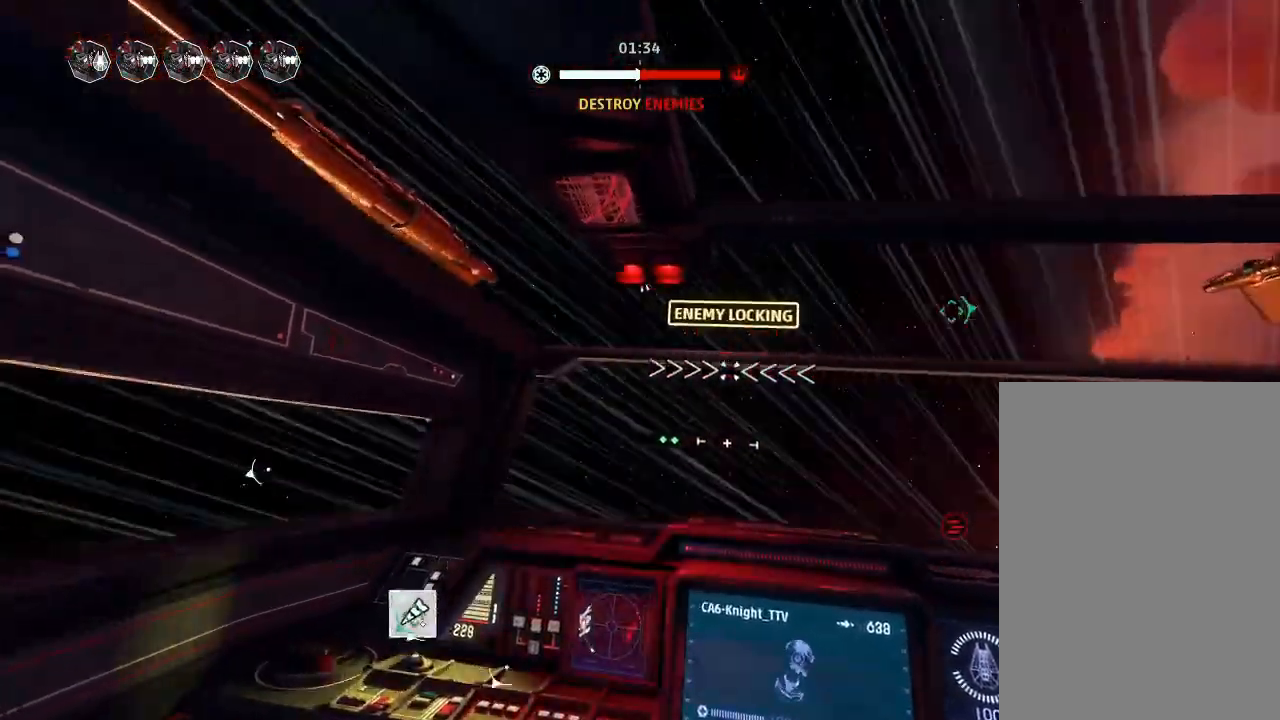
{"keys": ["drift"], "events": [[133, "chaff", "down"], [233, "chaff", "up"], [233, "drift", "up"], [367, "drift", "down"]]}
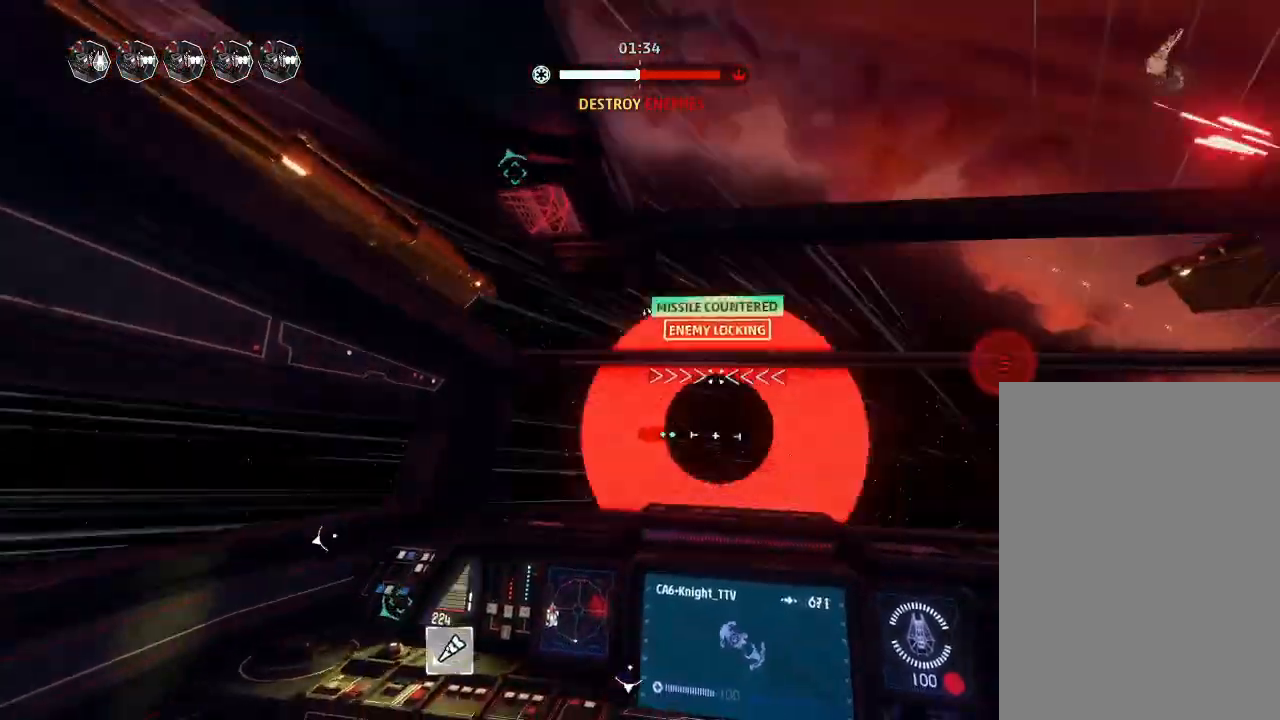
{"keys": ["drift"], "events": [[400, "chaff", "down"], [433, "chaff", "up"]]}
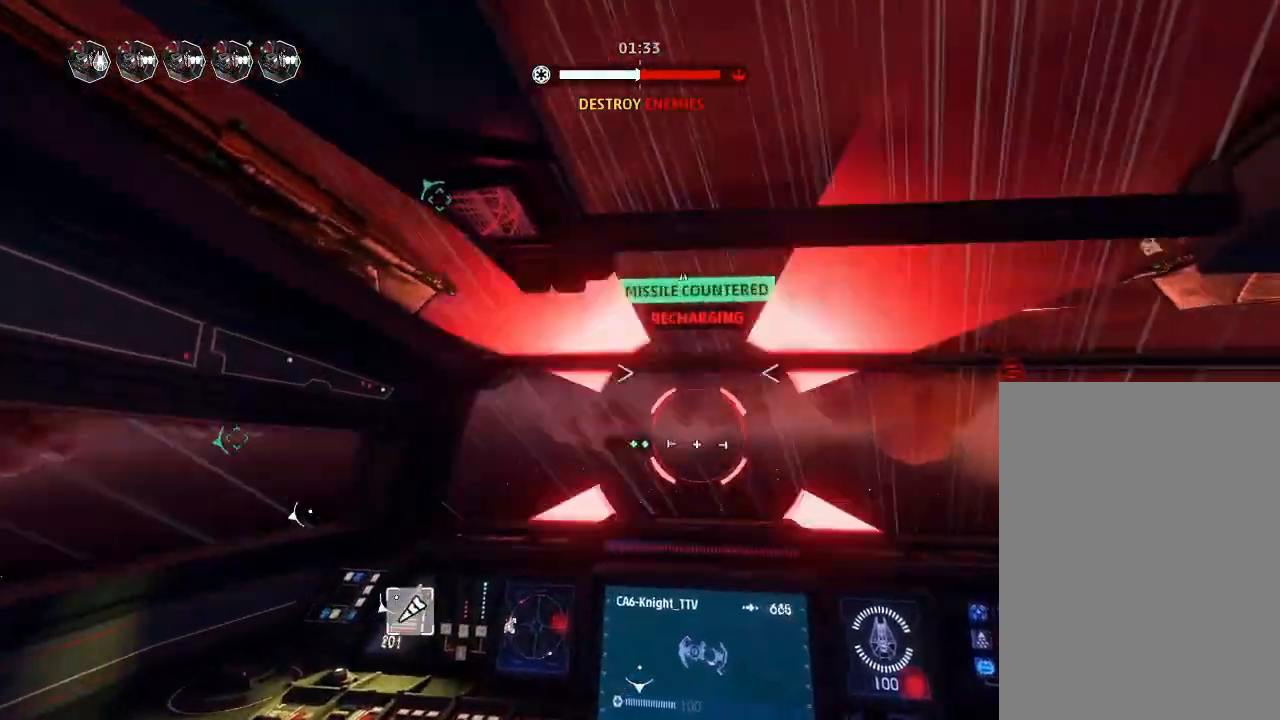
{"keys": ["drift", "engines", "weapons3"], "events": [[33, "drift", "up"], [167, "drift", "down"], [233, "weapons", "down"], [367, "engines", "down"], [367, "weapons", "up"], [433, "weapons3", "down"]]}
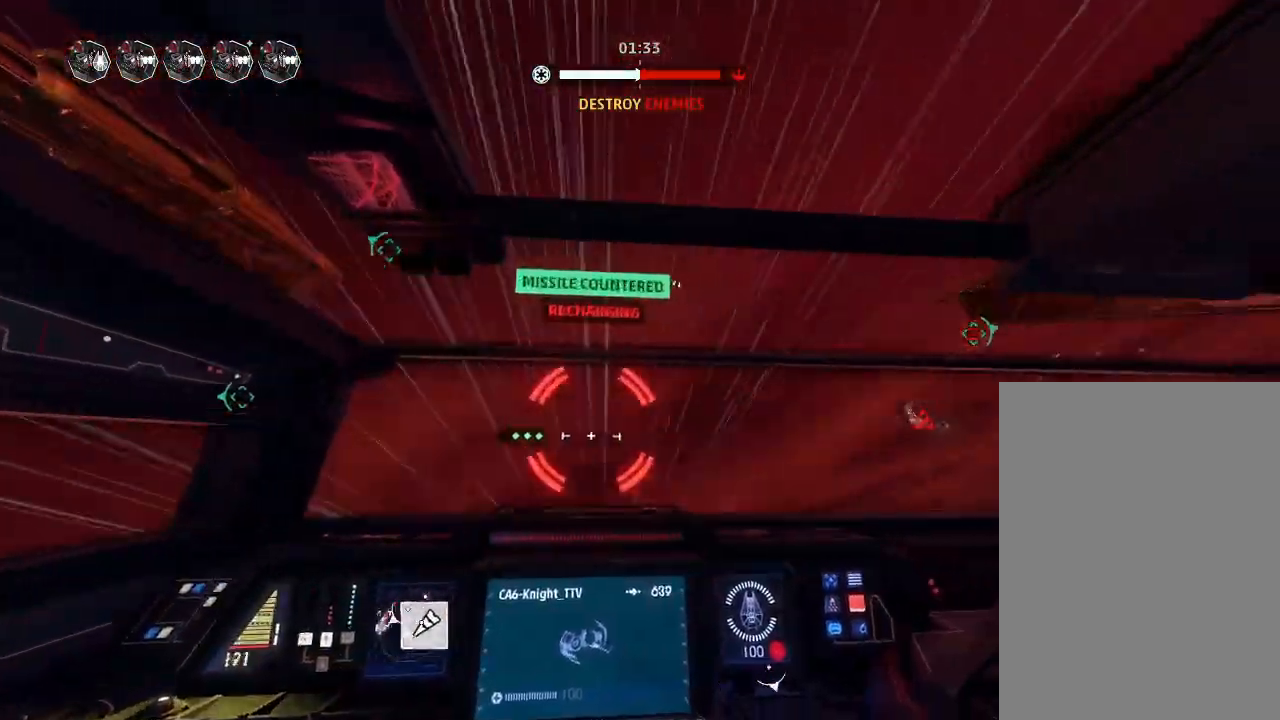
{"keys": ["drift"], "events": [[33, "engines", "up"], [33, "weapons3", "up"]]}
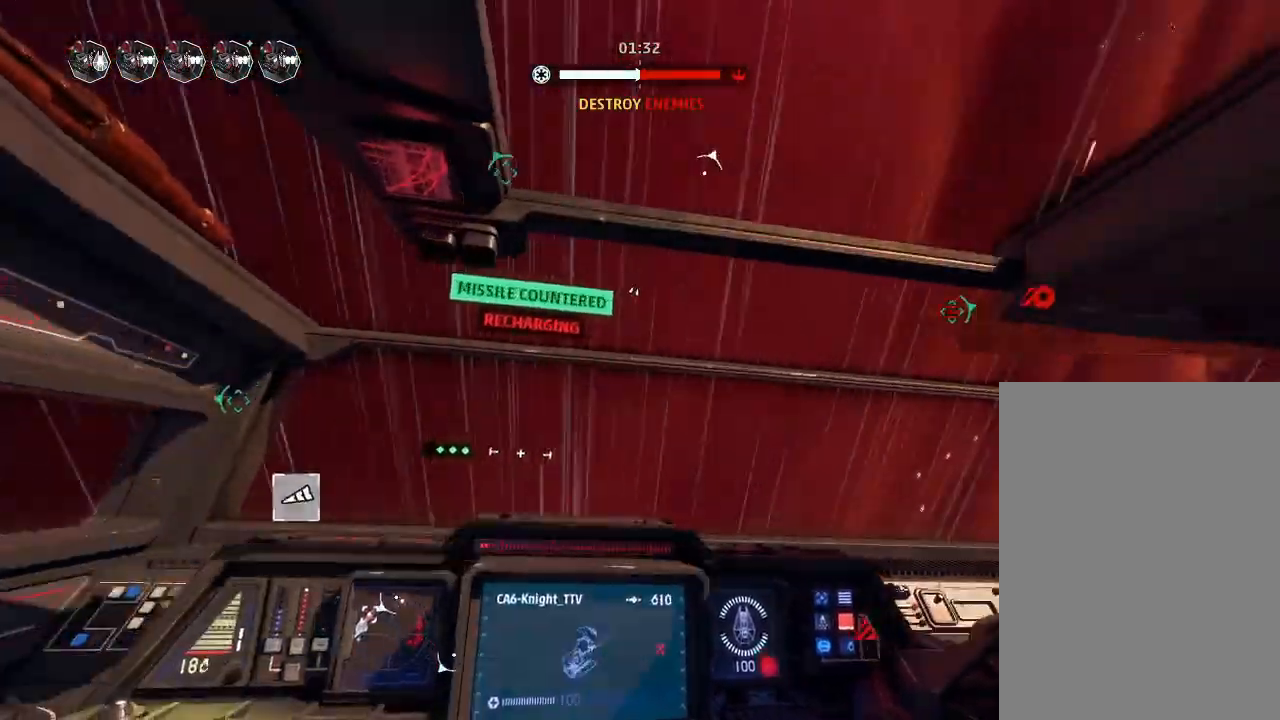
{"keys": ["chaff", "drift"], "events": [[67, "drift", "up"], [167, "weapons2", "down"], [200, "boost", "down"], [233, "shields2", "down"], [233, "weapons2", "up"], [300, "drift", "down"], [333, "shields2", "up"], [400, "boost", "up"], [400, "chaff", "down"]]}
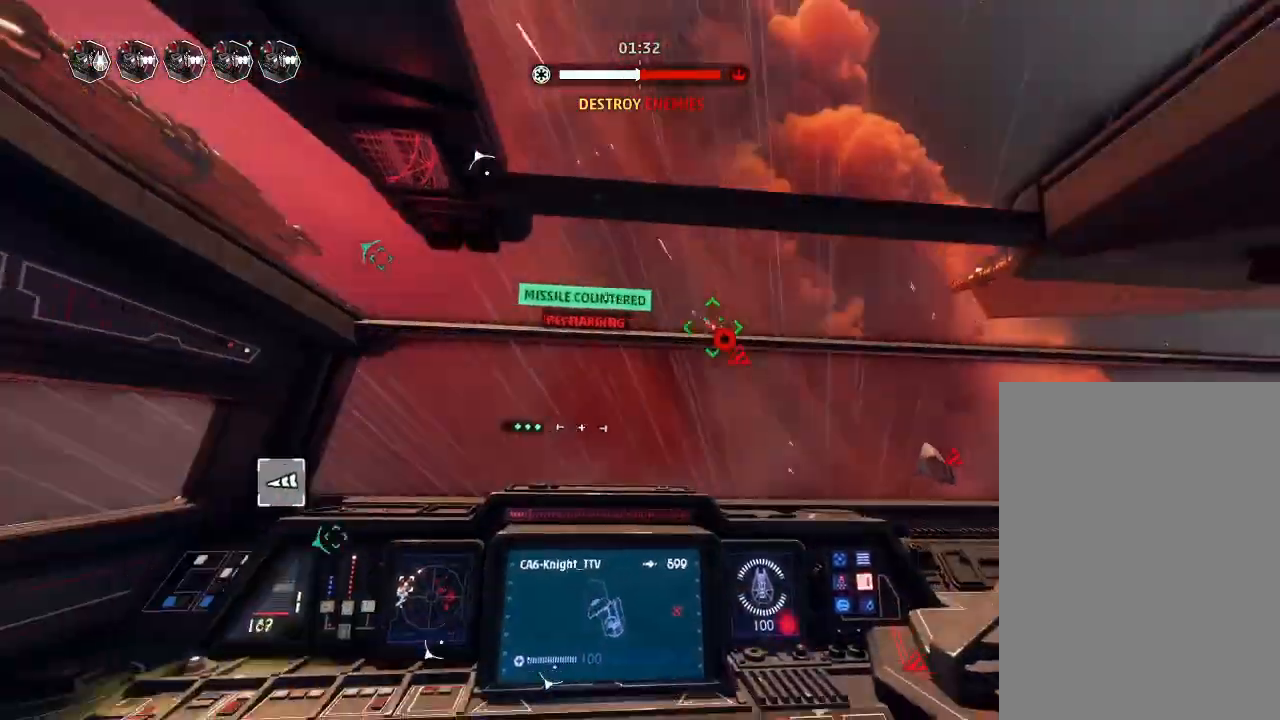
{"keys": ["drift", "weapons"], "events": [[67, "chaff", "up"], [433, "weapons", "down"]]}
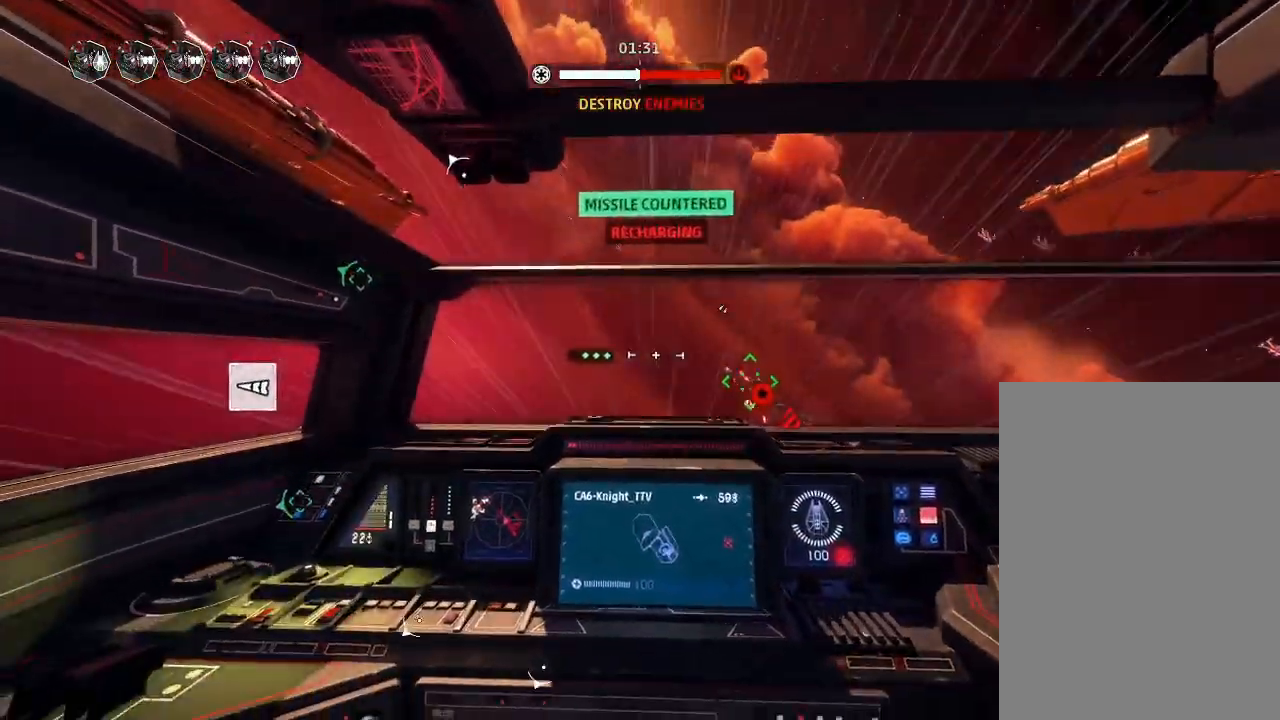
{"keys": ["drift"], "events": [[100, "engines", "down"], [100, "weapons", "up"], [167, "engines", "up"], [233, "chaff", "down"], [267, "left", "down"], [300, "chaff", "up"], [367, "chaff", "down"], [400, "shields2", "down"], [433, "chaff", "up"], [467, "left", "up"], [467, "shields2", "up"]]}
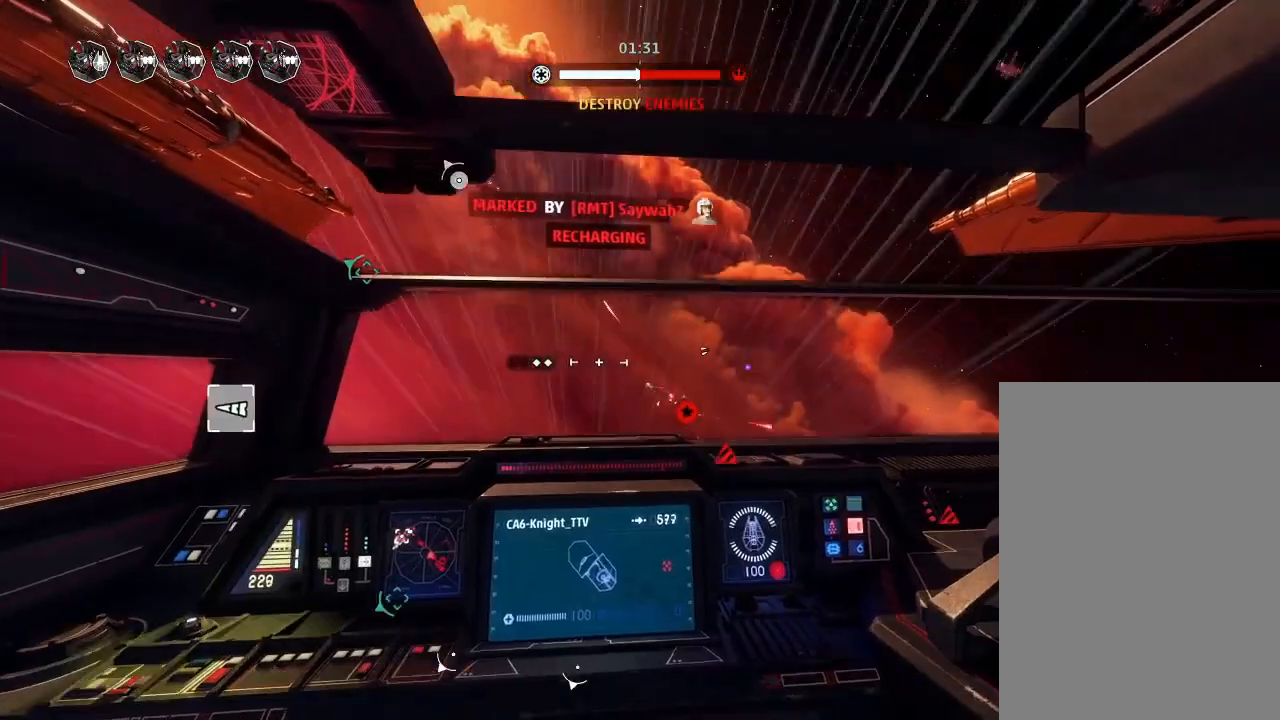
{"keys": ["drift"], "events": []}
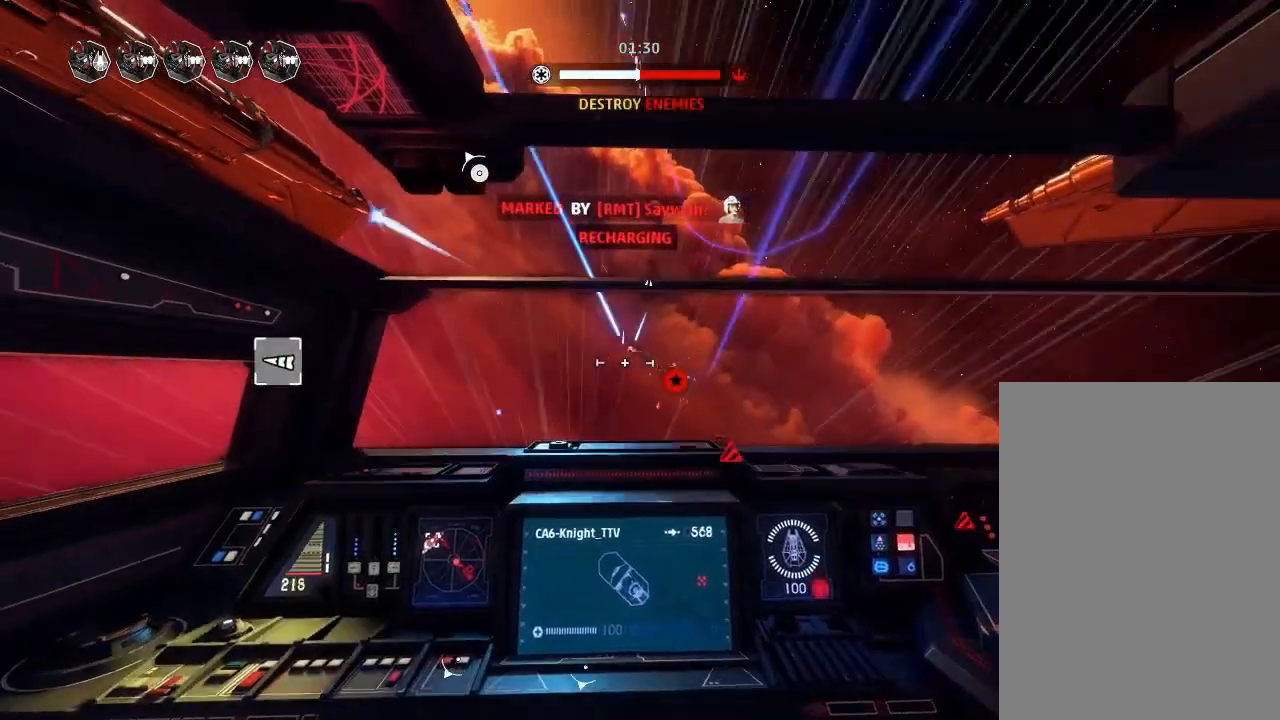
{"keys": ["drift"], "events": []}
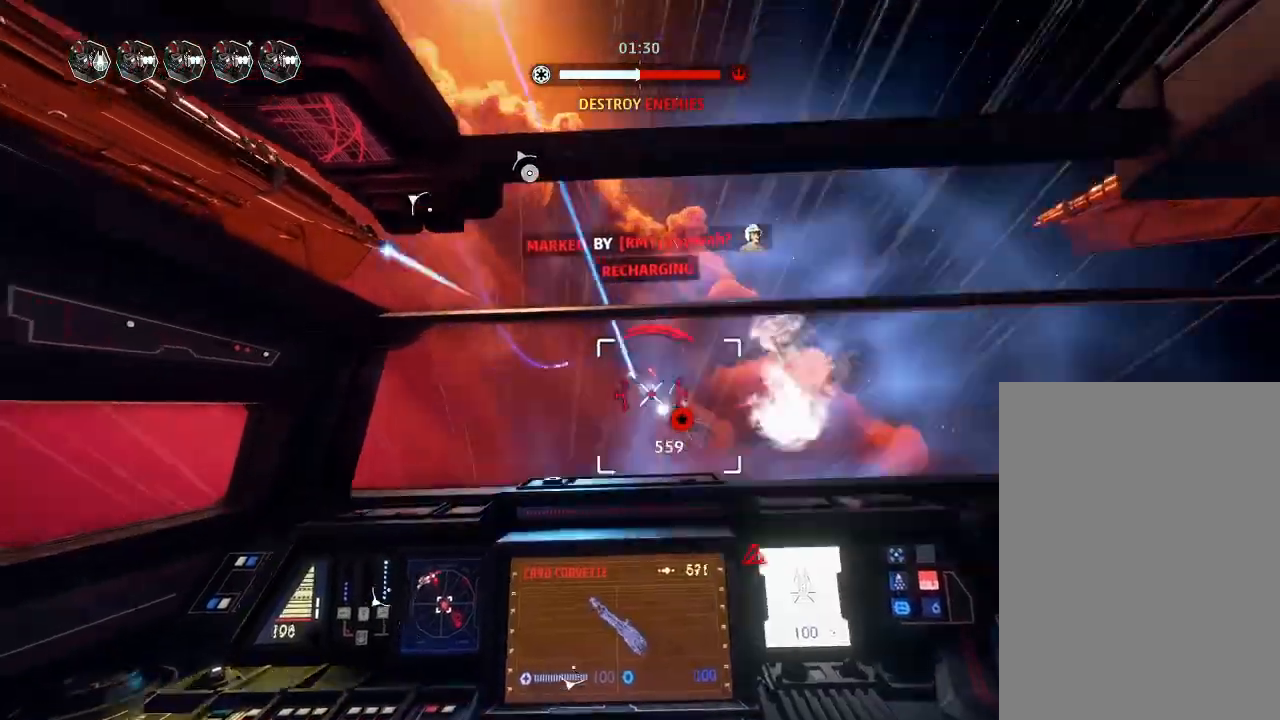
{"keys": ["drift"], "events": [[133, "weapons2", "down"], [167, "drift", "up"], [233, "boost", "down"], [267, "shields2", "down"], [300, "drift", "down"], [367, "weapons2", "up"], [400, "boost", "up"], [433, "shields2", "up"]]}